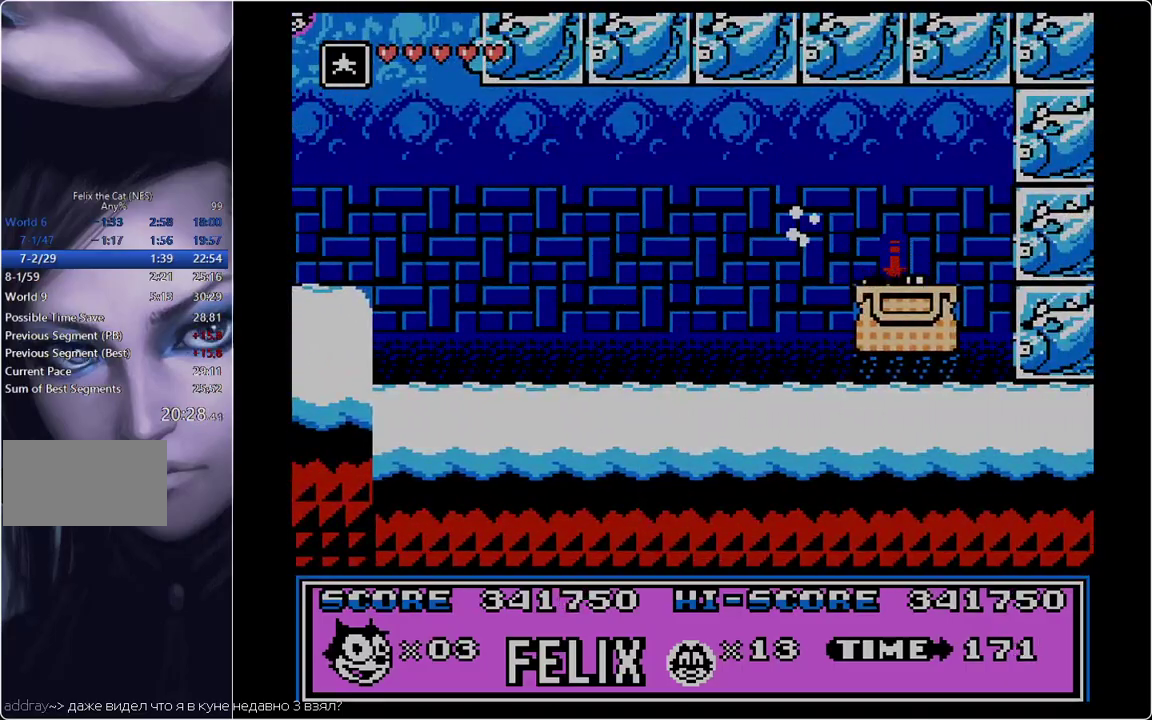
Gameplay with a controller; each line is a JSON object with the inputs held at the frame after it. "events" lists button and stick changes between this image and that frame as [ms after this image, input, new state], when the widget could be followed in between. Not read: L3 R3.
{"buttons": [], "events": [[134, "DPAD_DOWN", "up"]]}
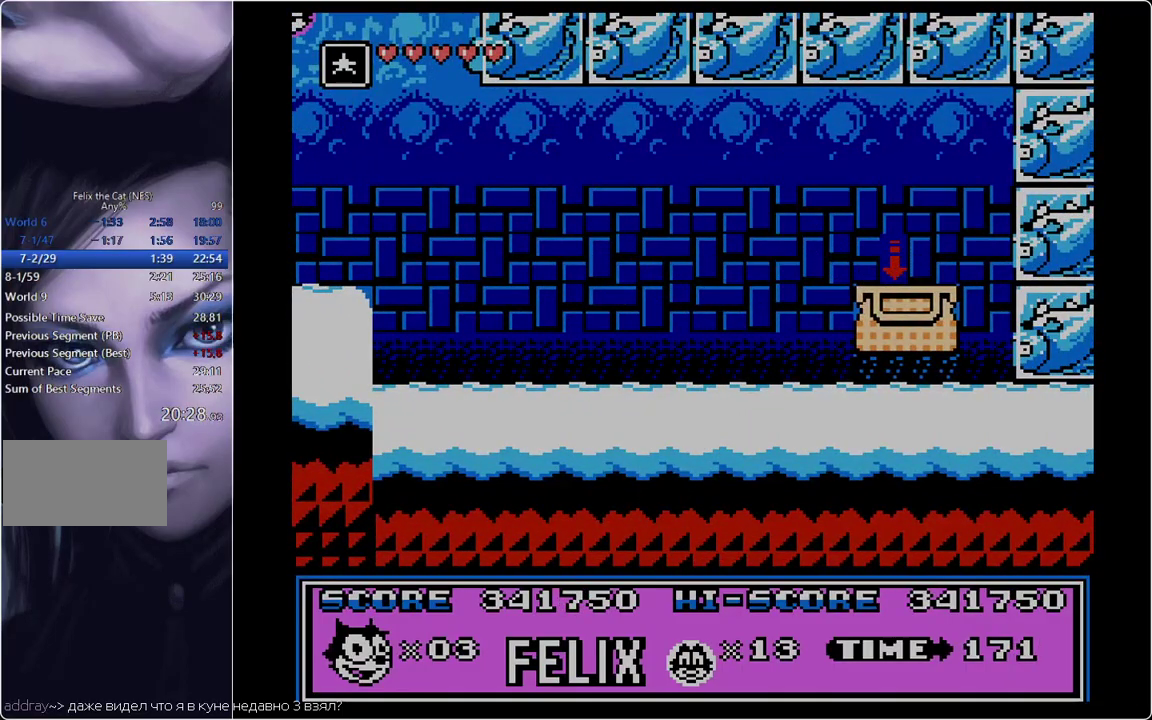
{"buttons": [], "events": []}
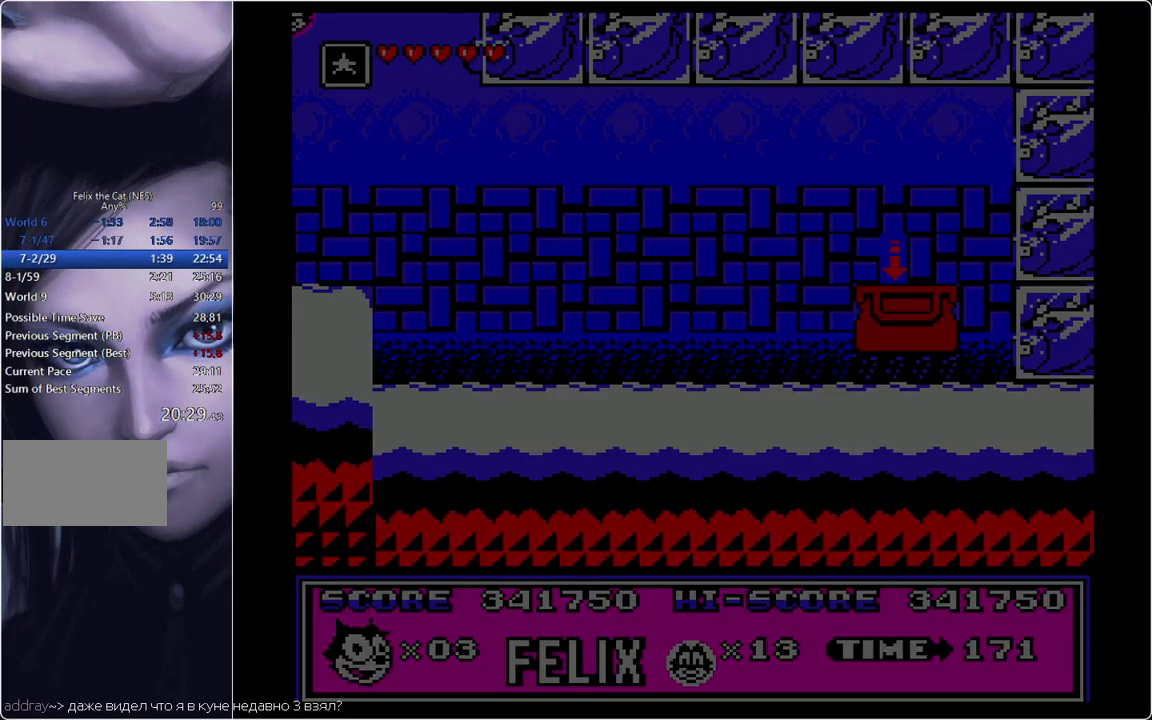
{"buttons": ["B", "DPAD_RIGHT"], "events": [[217, "B", "down"], [217, "DPAD_RIGHT", "down"]]}
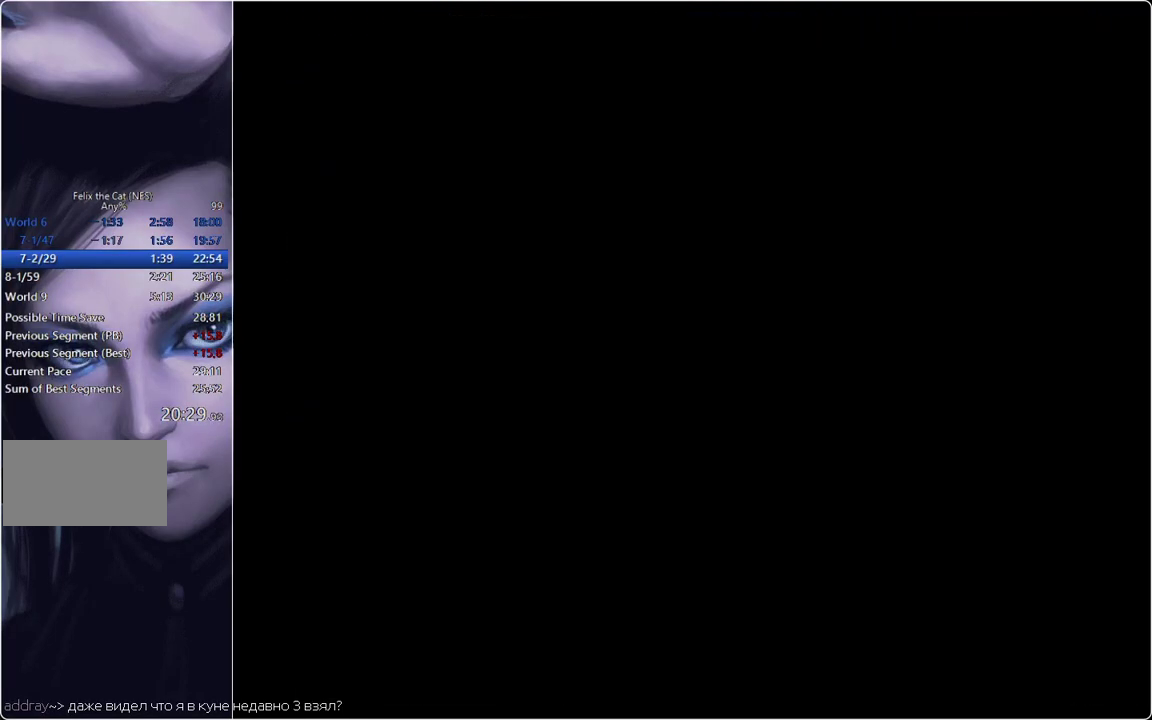
{"buttons": ["DPAD_RIGHT"], "events": [[233, "B", "up"]]}
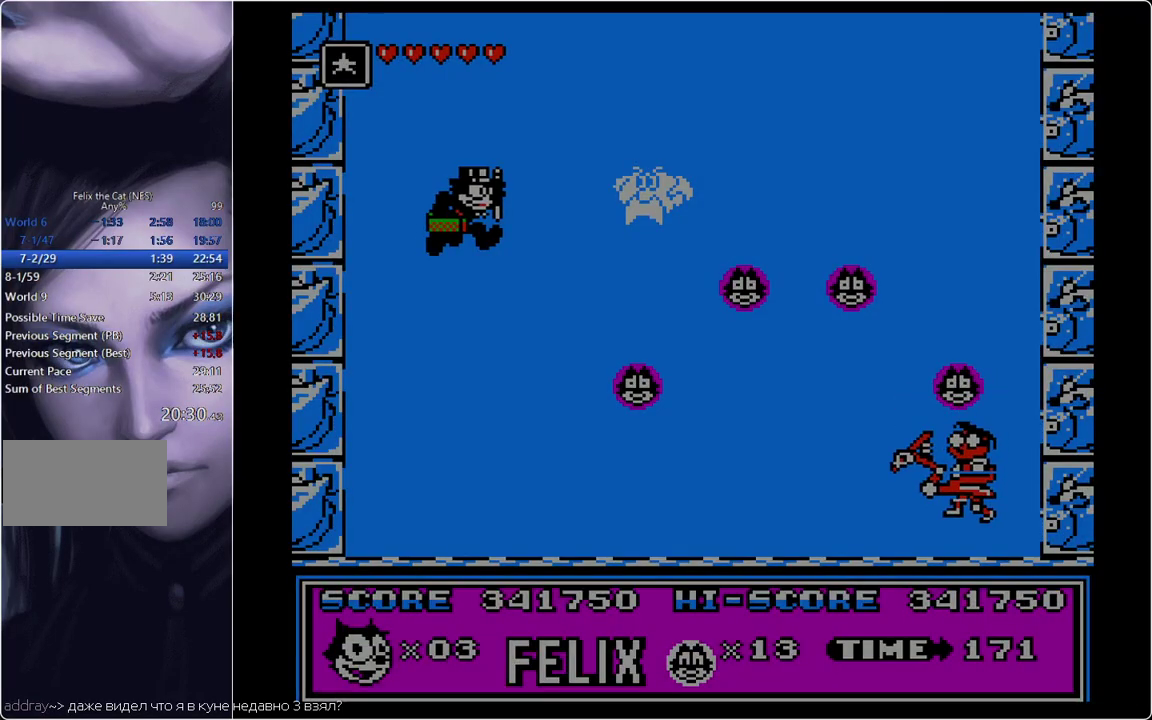
{"buttons": ["DPAD_RIGHT"], "events": []}
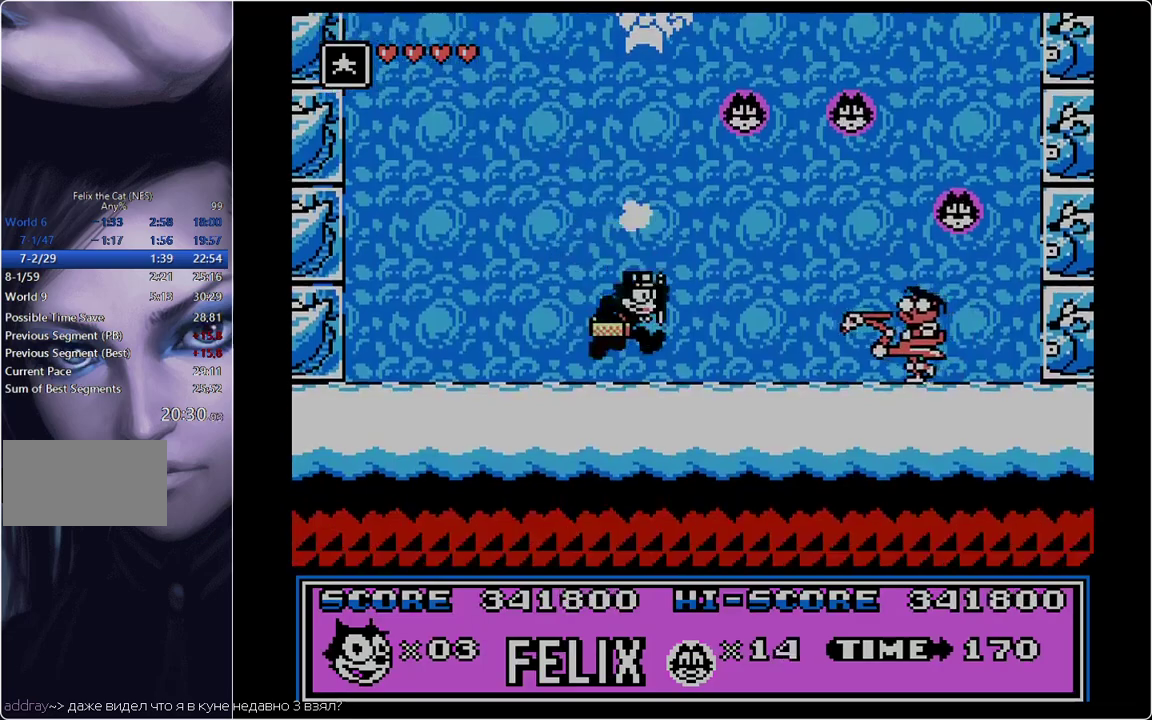
{"buttons": ["DPAD_LEFT"], "events": [[166, "DPAD_RIGHT", "up"], [200, "A", "down"], [450, "A", "up"], [500, "DPAD_LEFT", "down"]]}
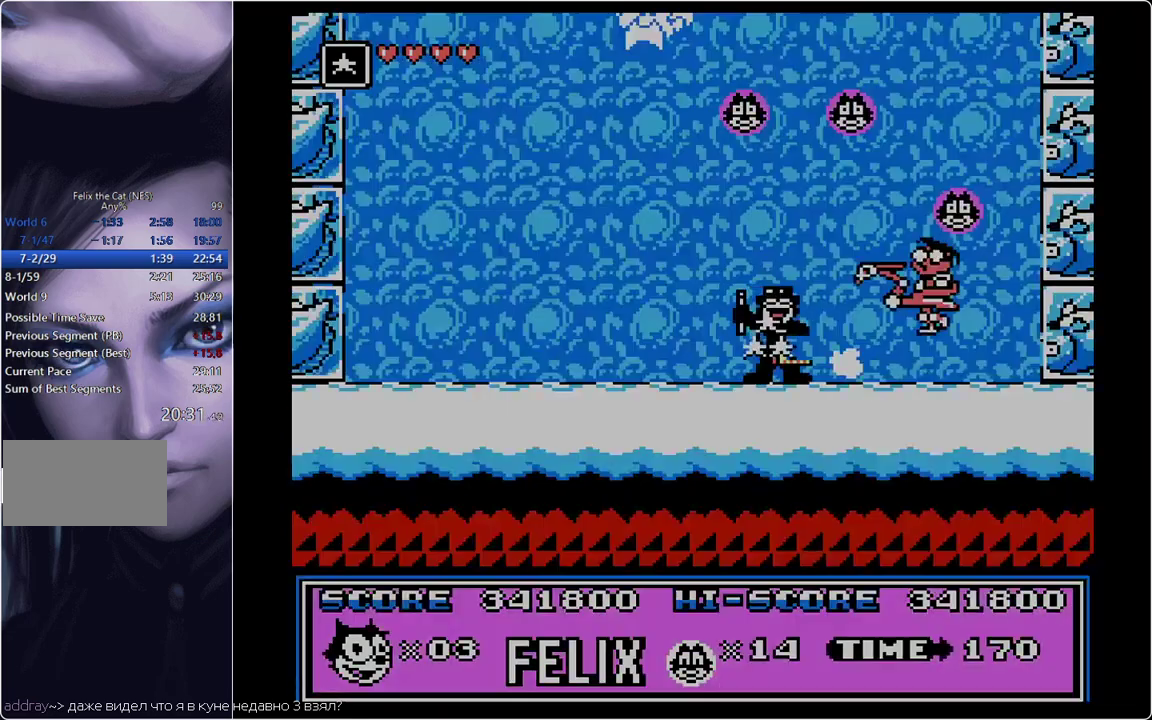
{"buttons": ["DPAD_RIGHT"], "events": [[250, "DPAD_LEFT", "up"], [484, "DPAD_RIGHT", "down"]]}
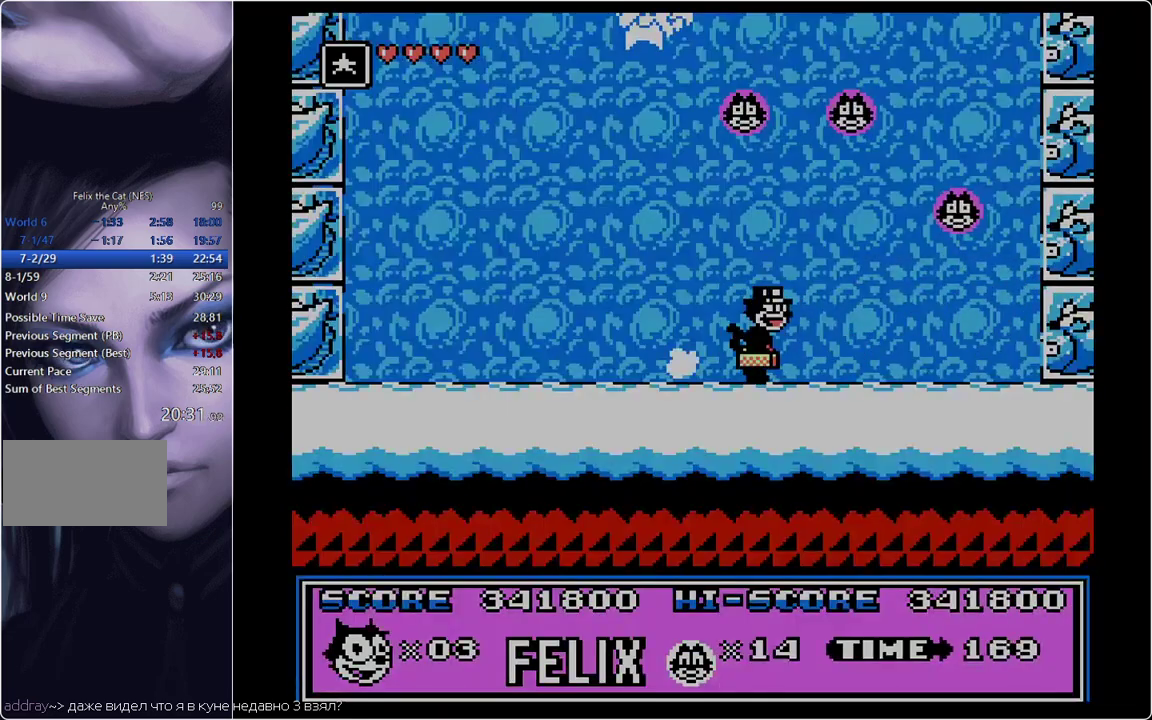
{"buttons": [], "events": [[33, "DPAD_RIGHT", "up"]]}
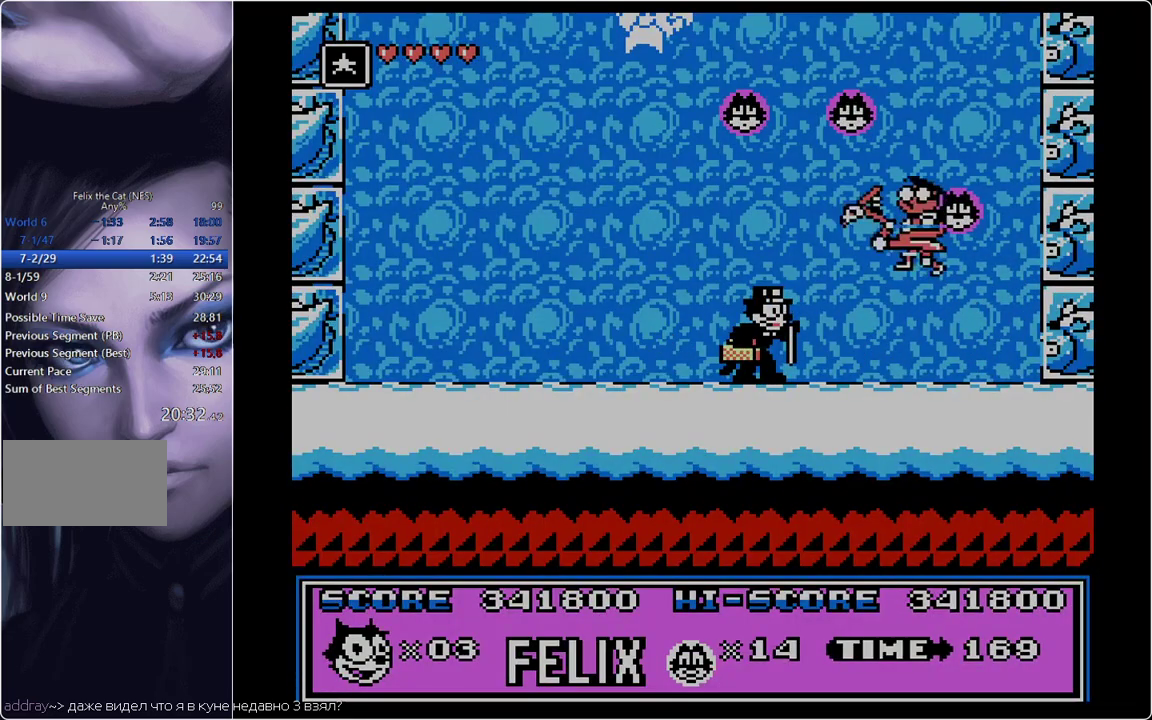
{"buttons": ["A"], "events": [[284, "DPAD_RIGHT", "down"], [367, "A", "down"], [367, "DPAD_RIGHT", "up"]]}
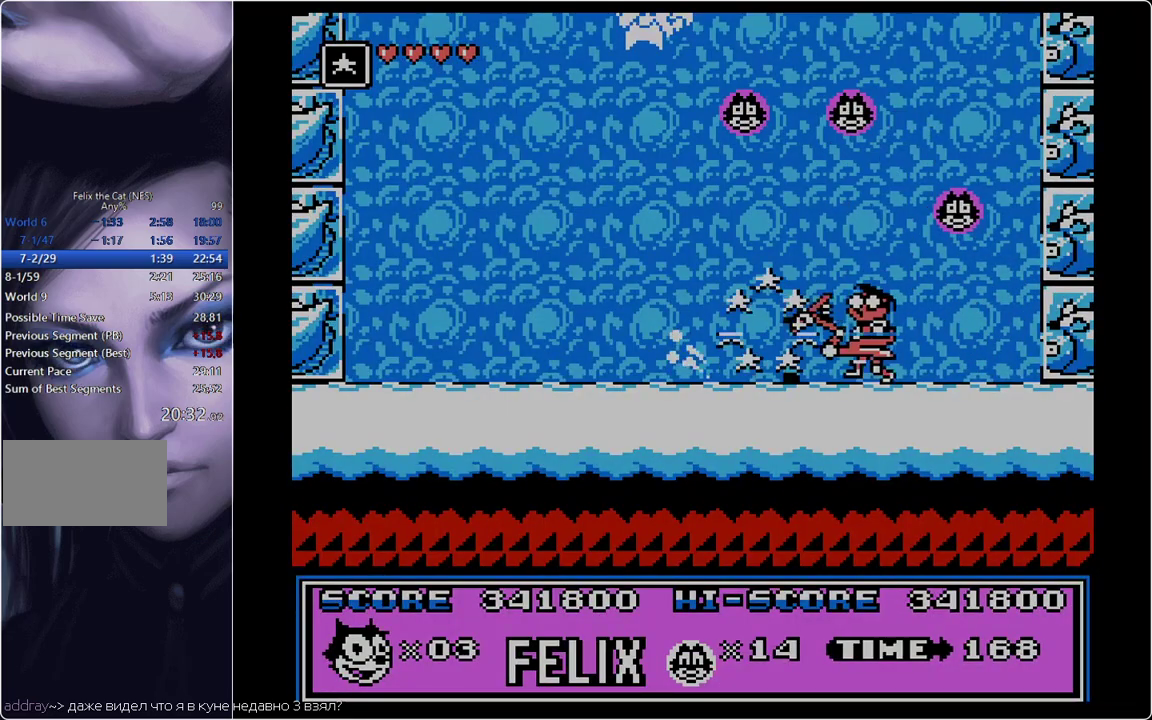
{"buttons": [], "events": [[50, "A", "up"], [50, "DPAD_LEFT", "down"], [200, "DPAD_LEFT", "up"]]}
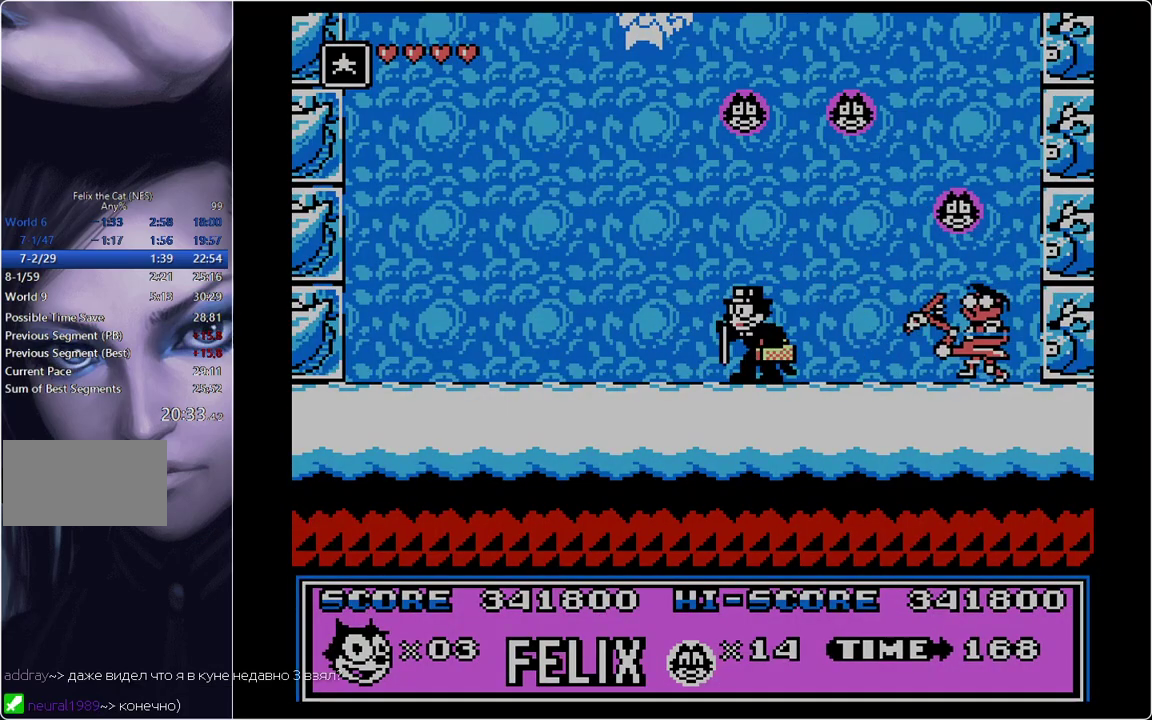
{"buttons": ["DPAD_RIGHT"], "events": [[451, "DPAD_RIGHT", "down"]]}
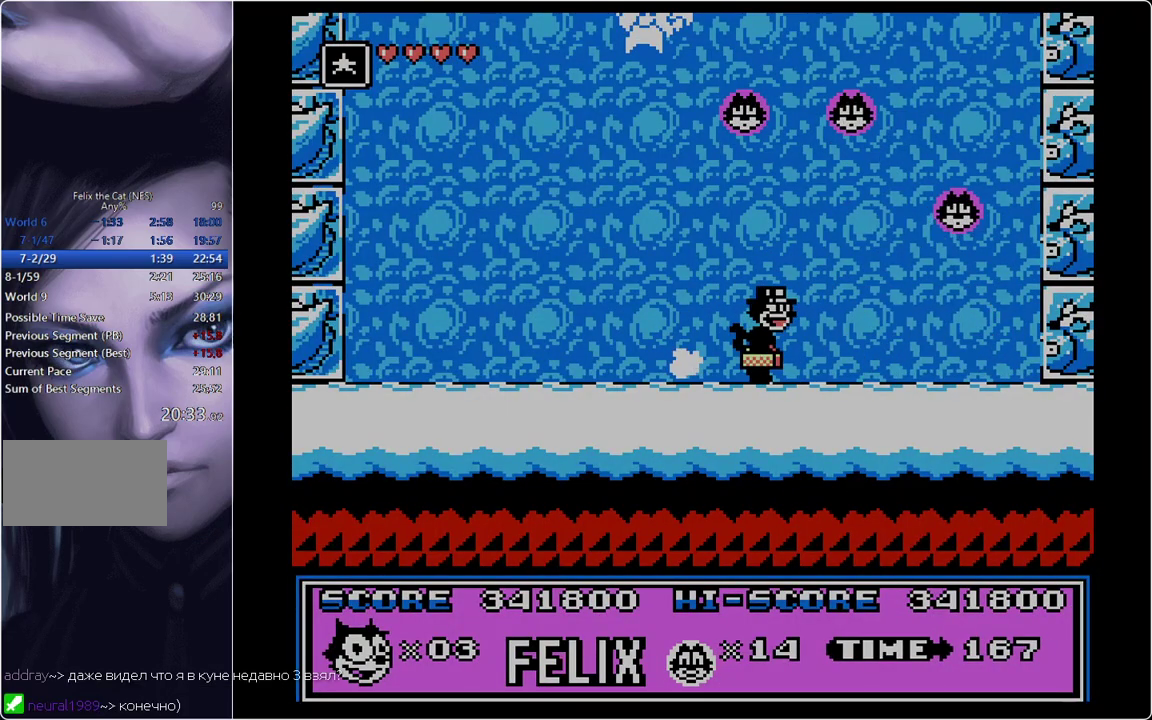
{"buttons": ["A"], "events": [[133, "DPAD_RIGHT", "up"], [417, "DPAD_RIGHT", "down"], [500, "A", "down"], [500, "DPAD_RIGHT", "up"]]}
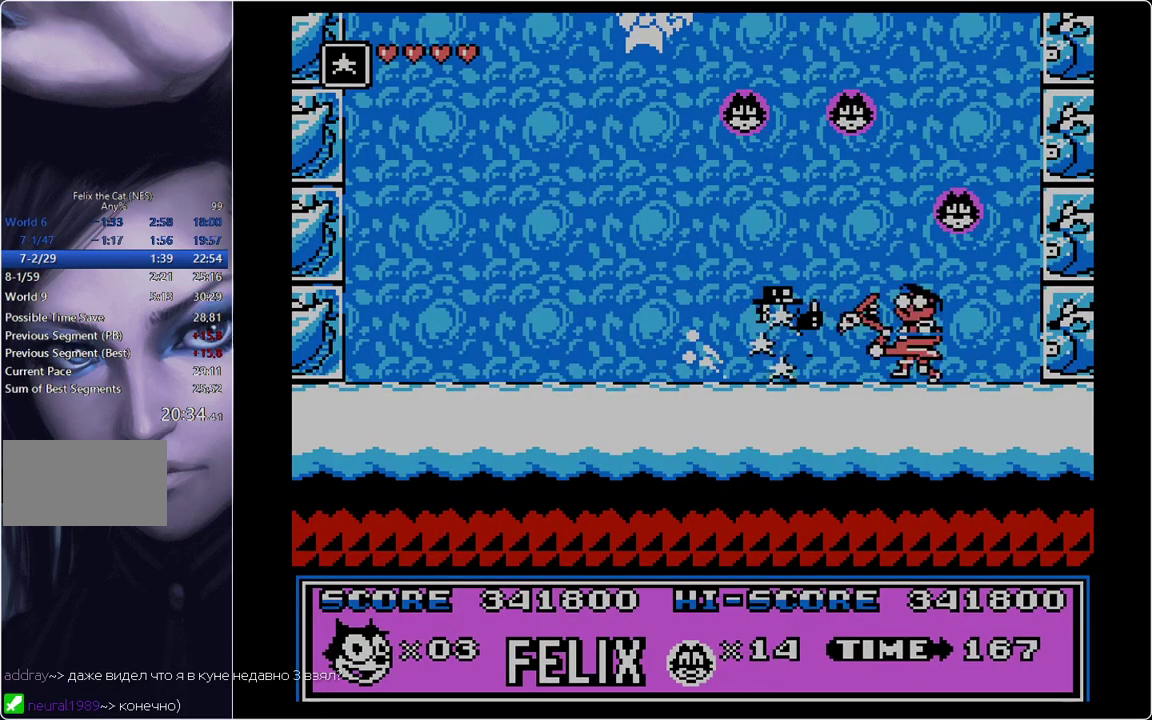
{"buttons": ["A"], "events": [[334, "A", "up"], [484, "A", "down"]]}
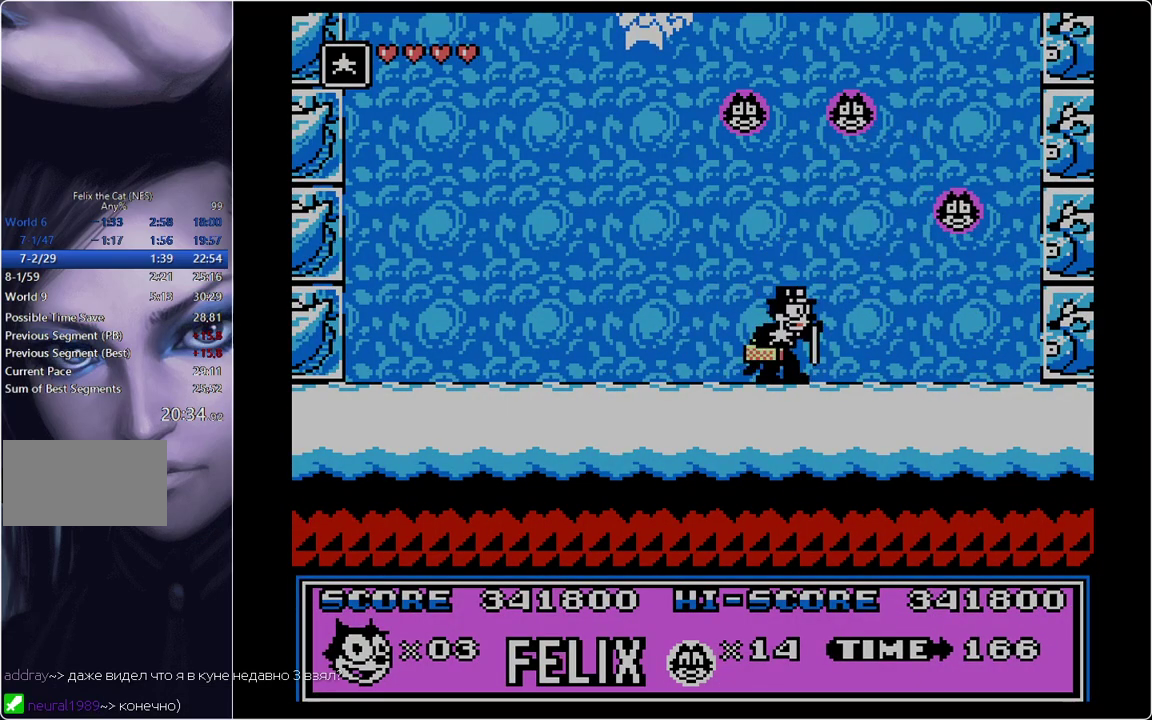
{"buttons": ["DPAD_LEFT"], "events": [[217, "A", "up"], [317, "DPAD_LEFT", "down"]]}
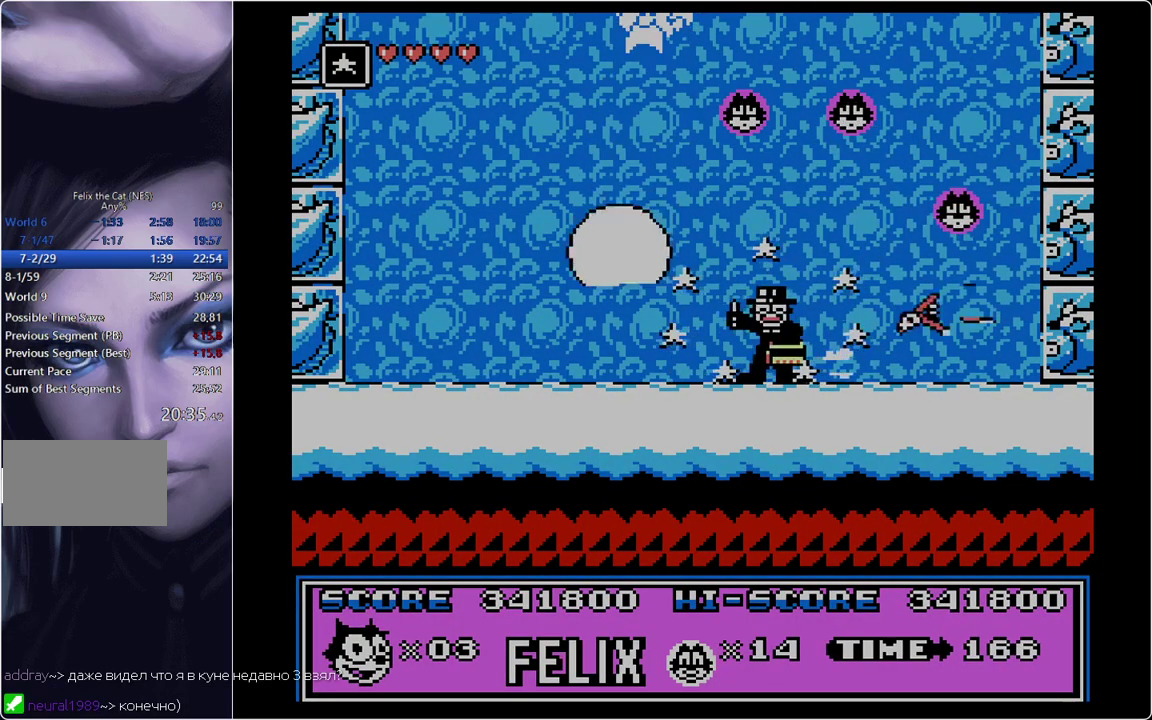
{"buttons": ["DPAD_RIGHT"], "events": [[134, "DPAD_LEFT", "up"], [234, "DPAD_RIGHT", "down"]]}
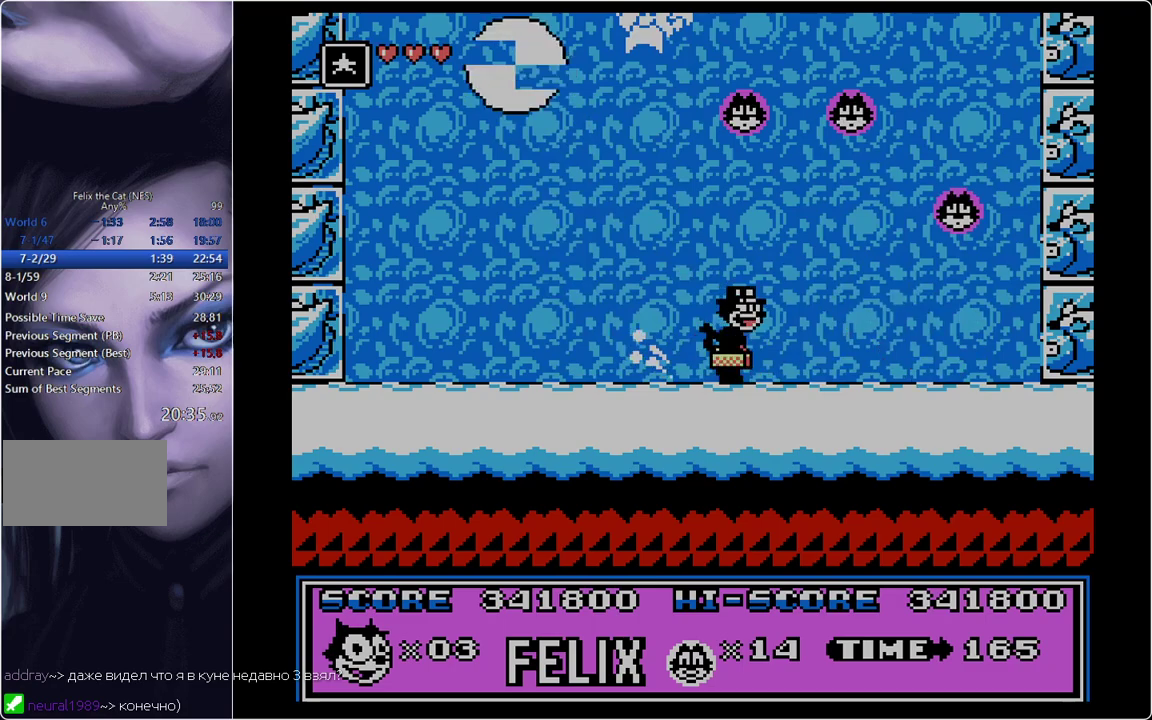
{"buttons": ["A"], "events": [[50, "DPAD_RIGHT", "up"], [383, "DPAD_RIGHT", "down"], [483, "A", "down"], [483, "DPAD_RIGHT", "up"]]}
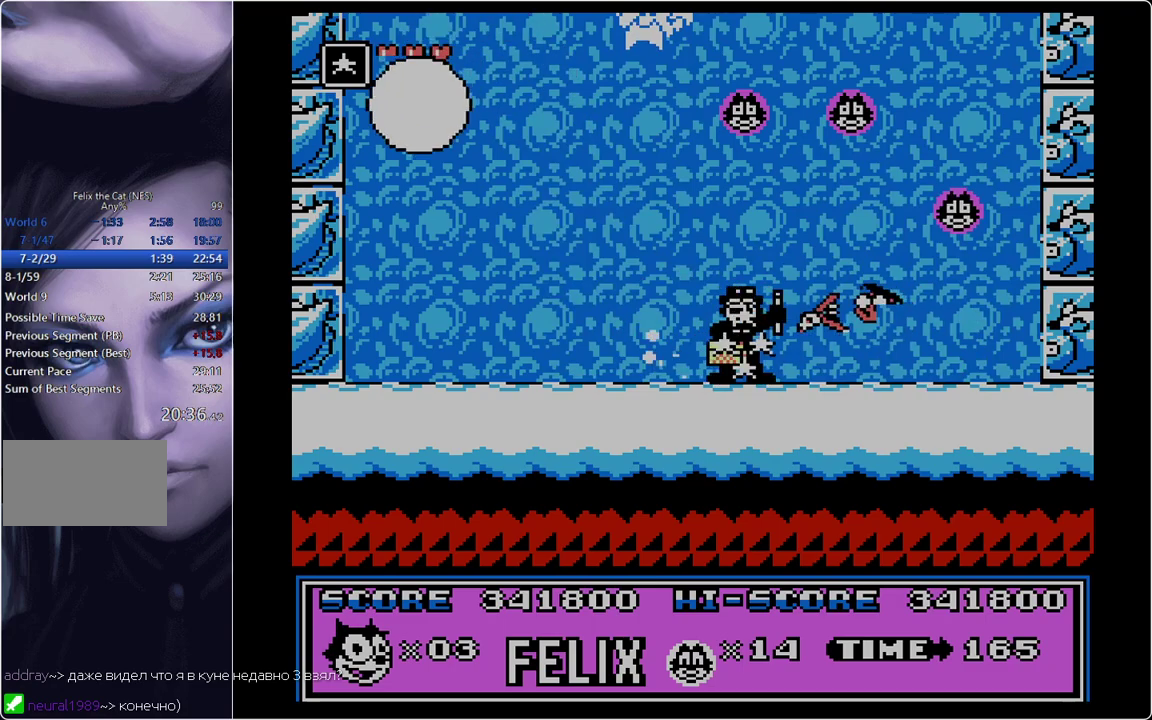
{"buttons": [], "events": [[67, "A", "up"], [117, "A", "down"], [217, "A", "up"], [300, "A", "down"], [401, "A", "up"]]}
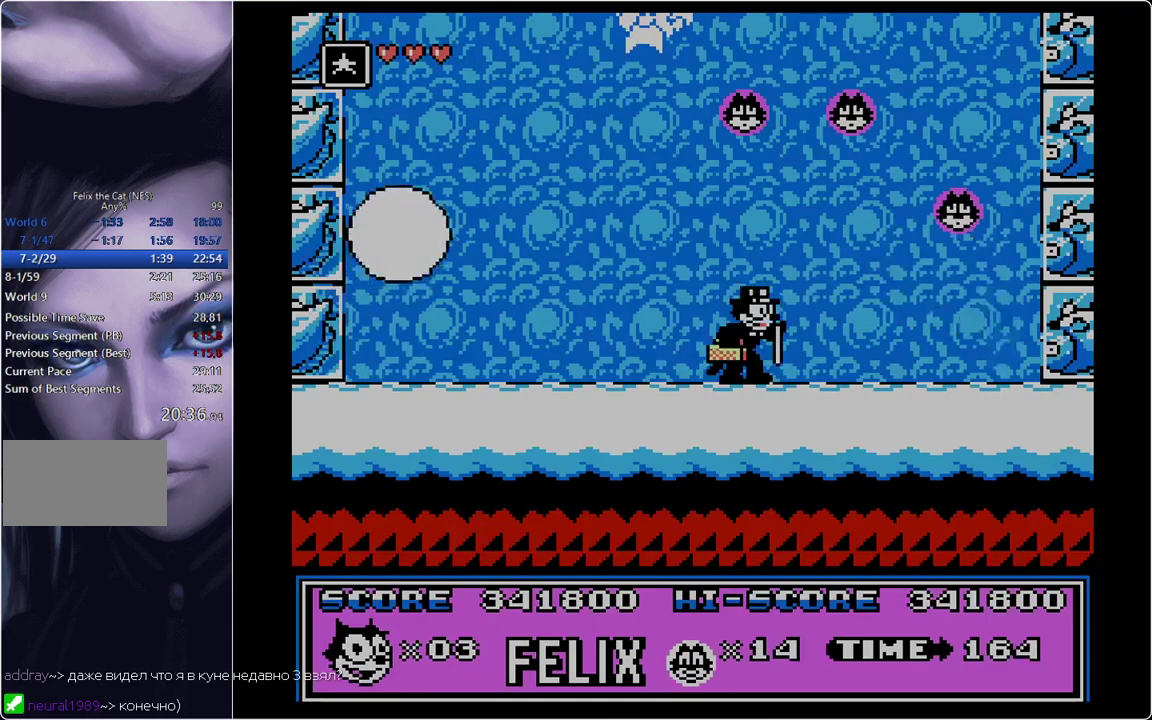
{"buttons": ["DPAD_LEFT"], "events": [[417, "DPAD_LEFT", "down"]]}
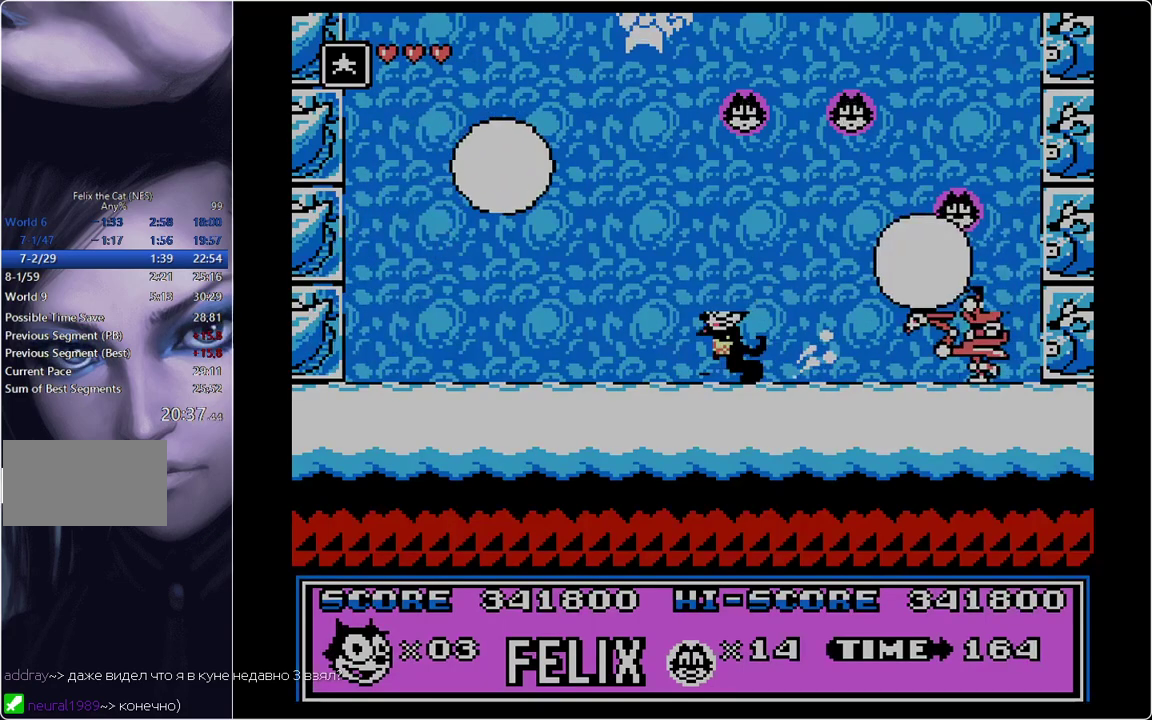
{"buttons": ["DPAD_RIGHT"], "events": [[250, "A", "down"], [300, "DPAD_LEFT", "up"], [350, "A", "up"], [350, "DPAD_RIGHT", "down"], [401, "A", "down"], [484, "A", "up"]]}
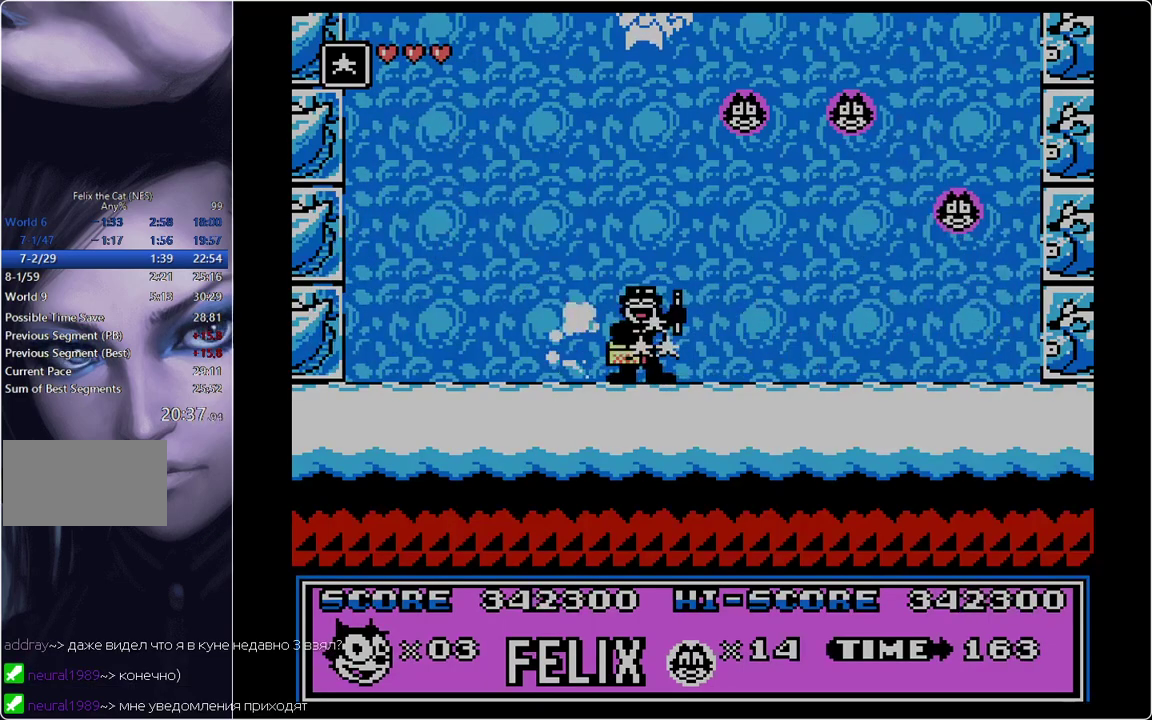
{"buttons": ["A", "DPAD_RIGHT"], "events": [[417, "A", "down"]]}
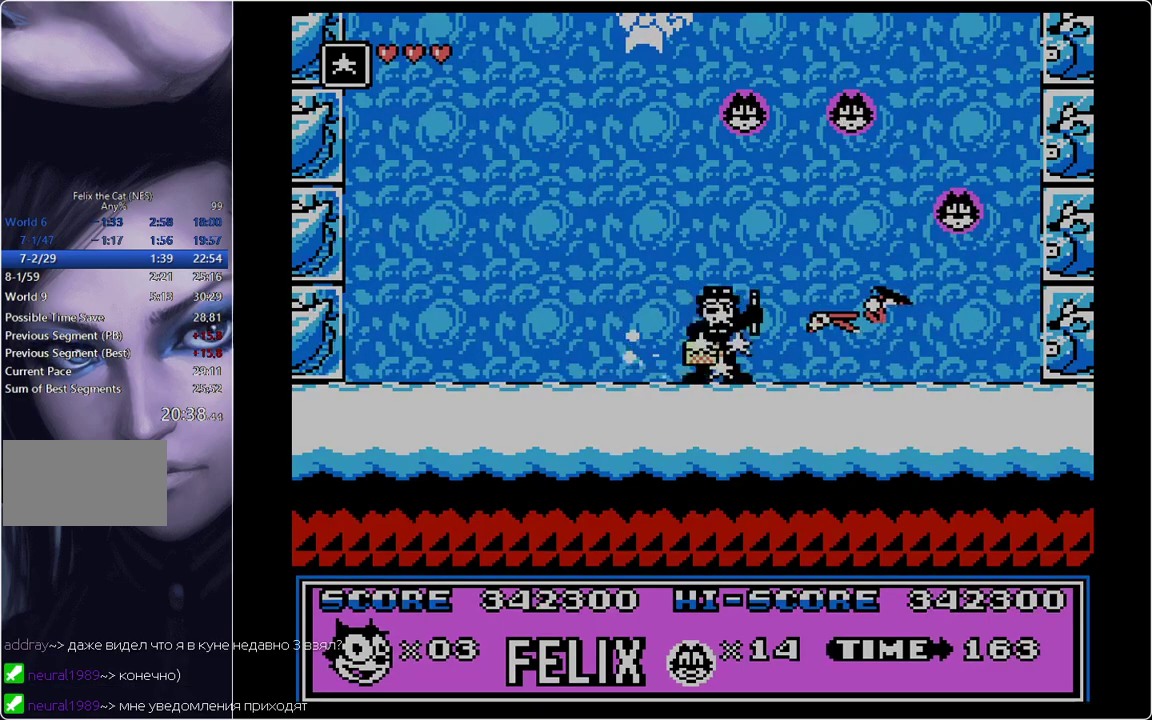
{"buttons": [], "events": [[17, "A", "up"], [67, "A", "down"], [67, "DPAD_RIGHT", "up"], [150, "A", "up"], [200, "DPAD_LEFT", "down"], [484, "DPAD_LEFT", "up"]]}
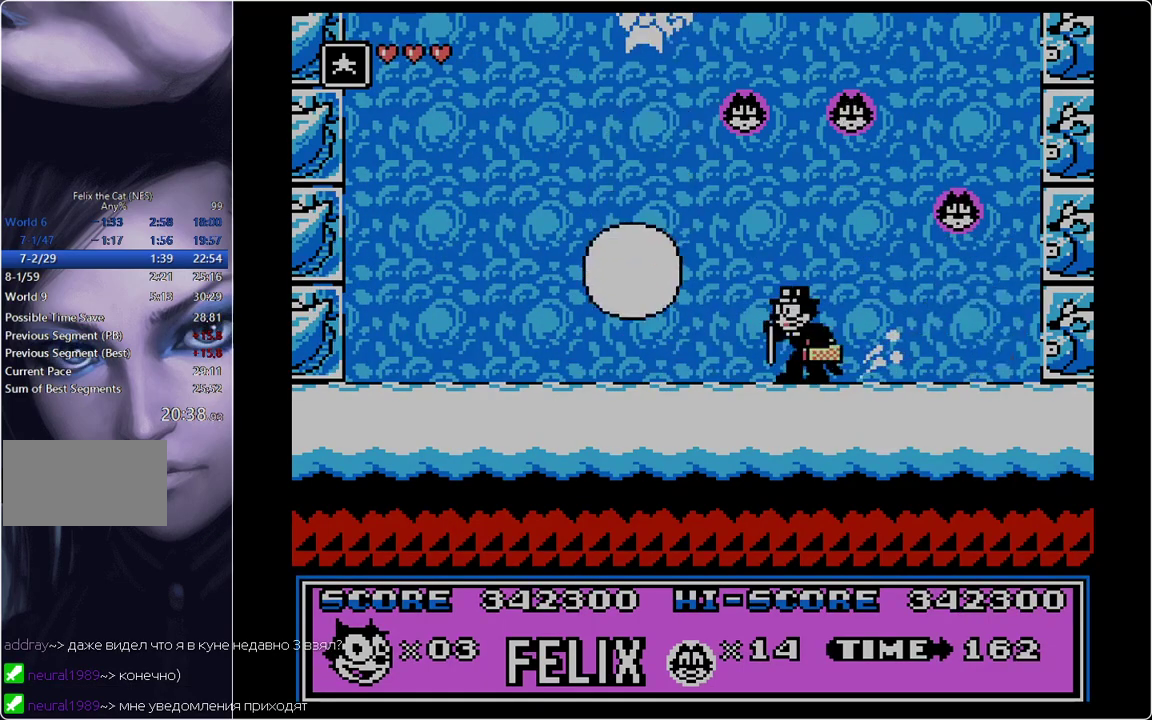
{"buttons": [], "events": []}
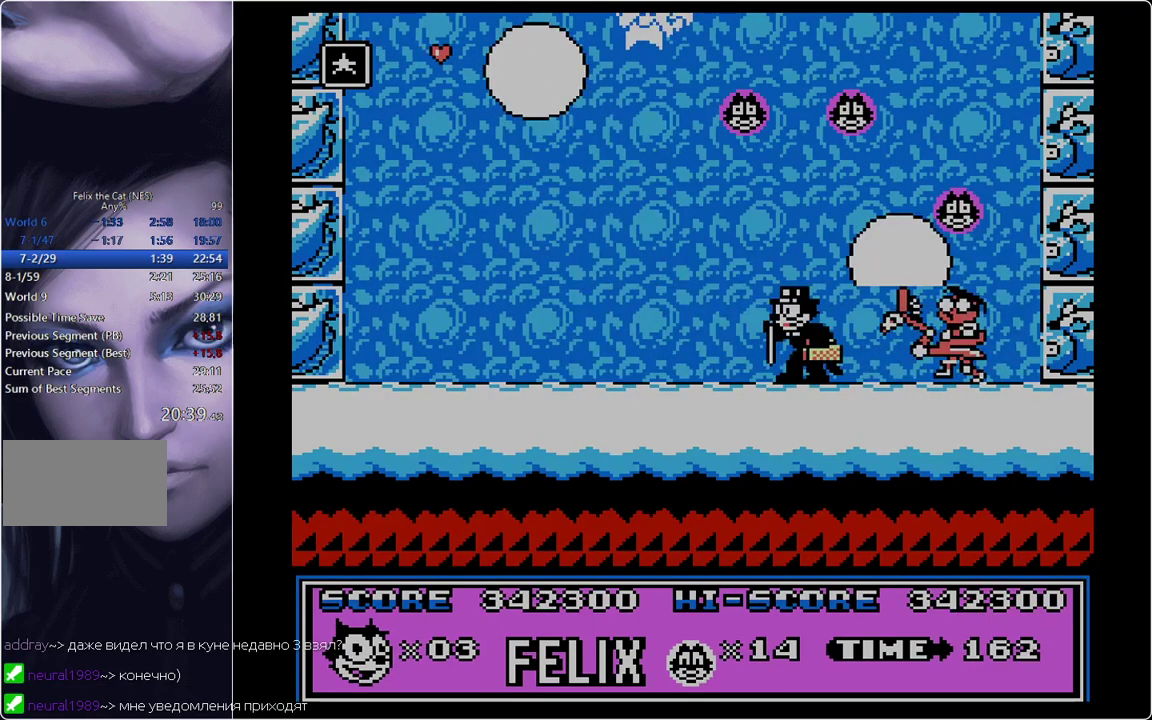
{"buttons": [], "events": [[234, "DPAD_RIGHT", "down"], [317, "A", "down"], [417, "A", "up"], [417, "DPAD_RIGHT", "up"]]}
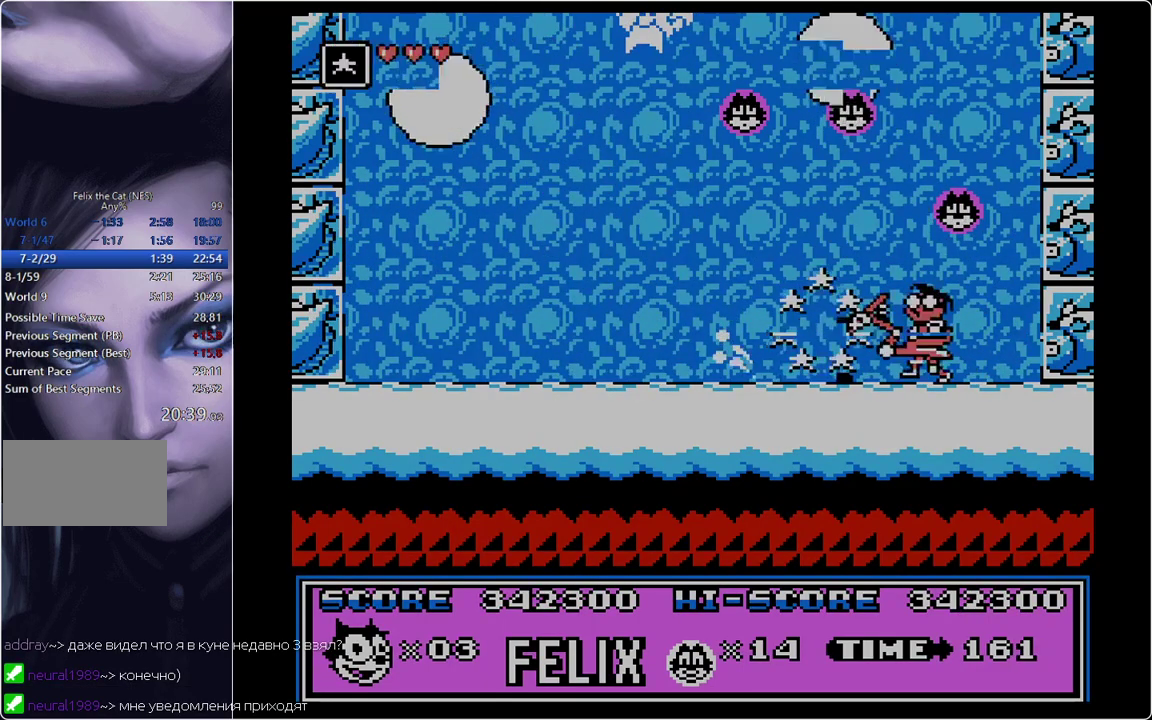
{"buttons": [], "events": [[150, "A", "down"], [250, "A", "up"], [333, "A", "down"], [433, "A", "up"]]}
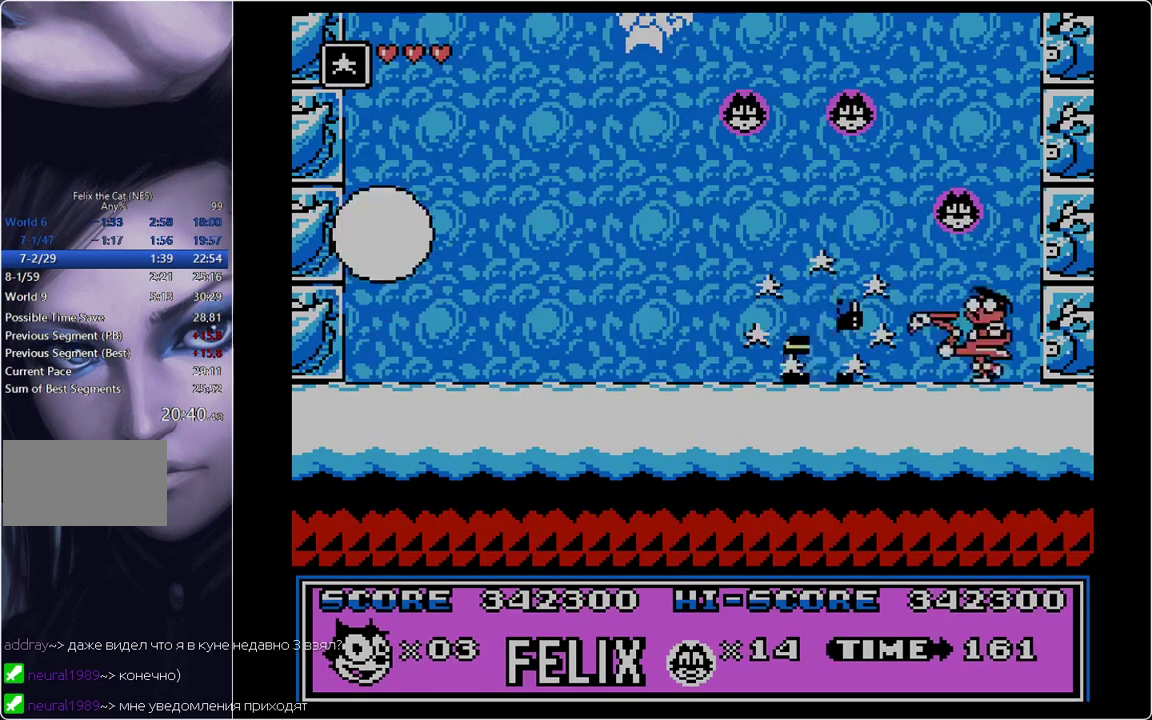
{"buttons": [], "events": []}
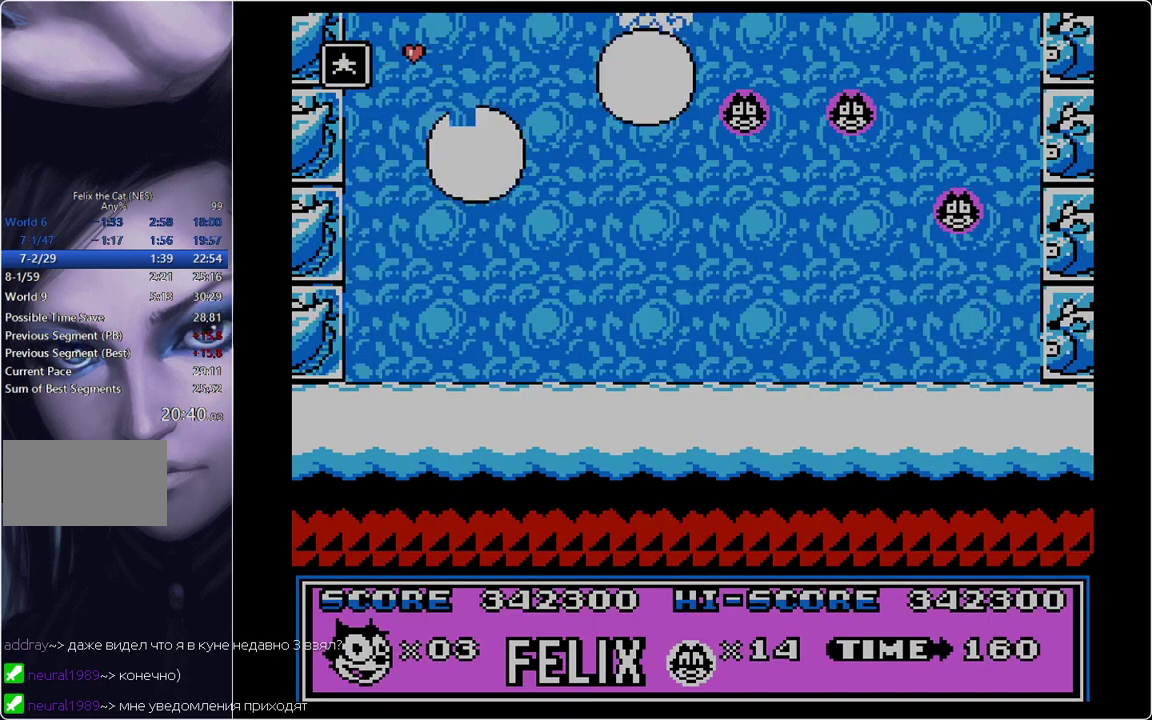
{"buttons": ["DPAD_LEFT"], "events": [[83, "A", "down"], [183, "A", "up"], [233, "A", "down"], [317, "A", "up"], [417, "A", "down"], [500, "A", "up"], [500, "DPAD_LEFT", "down"]]}
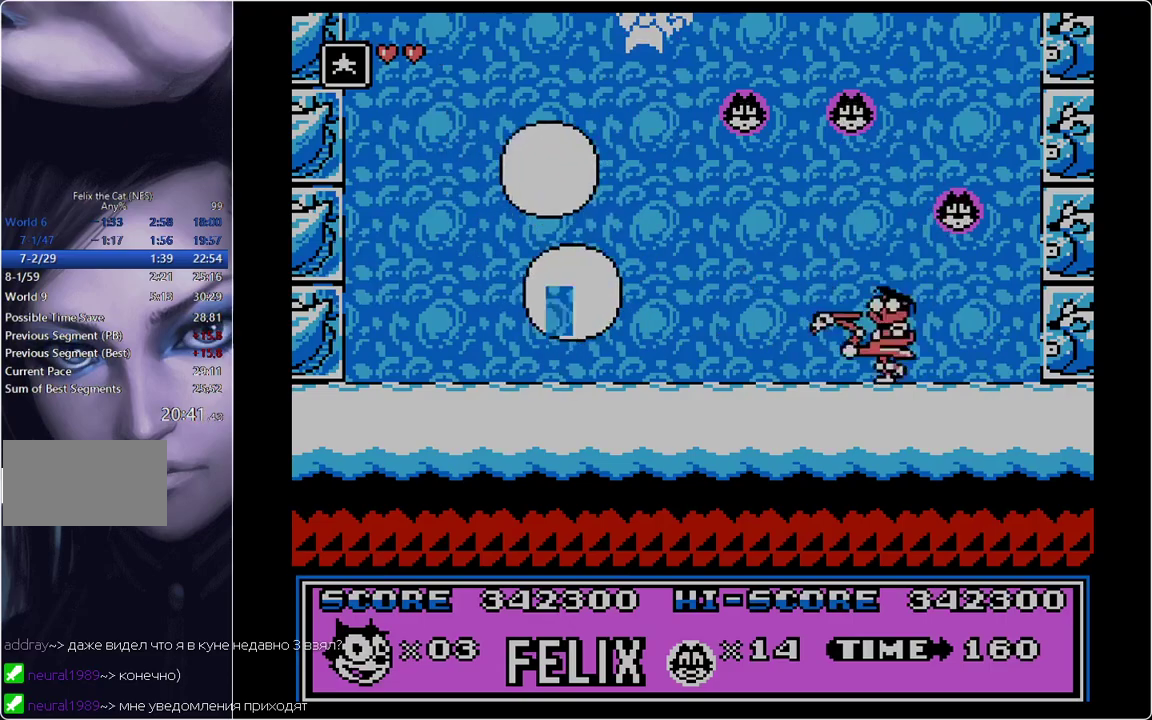
{"buttons": ["A"], "events": [[100, "A", "down"], [150, "DPAD_LEFT", "up"], [284, "A", "up"], [334, "A", "down"], [434, "A", "up"], [434, "DPAD_RIGHT", "down"], [484, "A", "down"], [484, "DPAD_RIGHT", "up"]]}
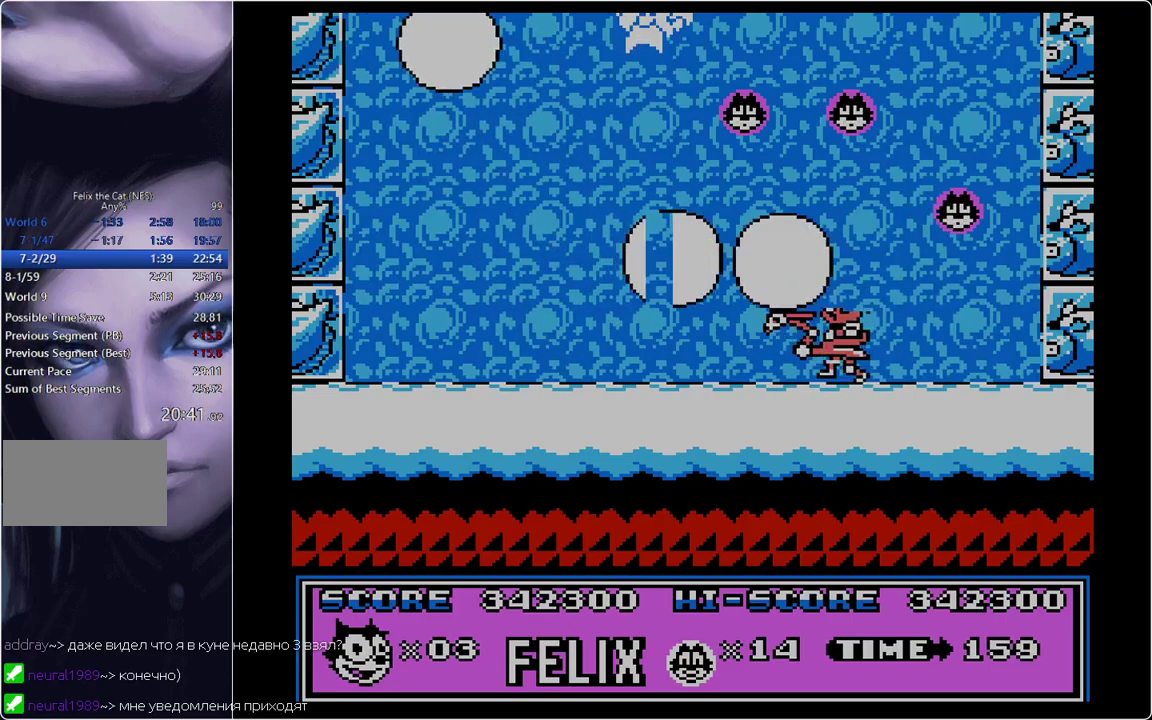
{"buttons": [], "events": [[33, "A", "up"], [83, "A", "down"], [150, "A", "up"], [200, "A", "down"], [250, "A", "up"], [250, "DPAD_LEFT", "down"], [300, "A", "down"], [350, "DPAD_LEFT", "up"], [383, "A", "up"], [433, "A", "down"], [483, "A", "up"]]}